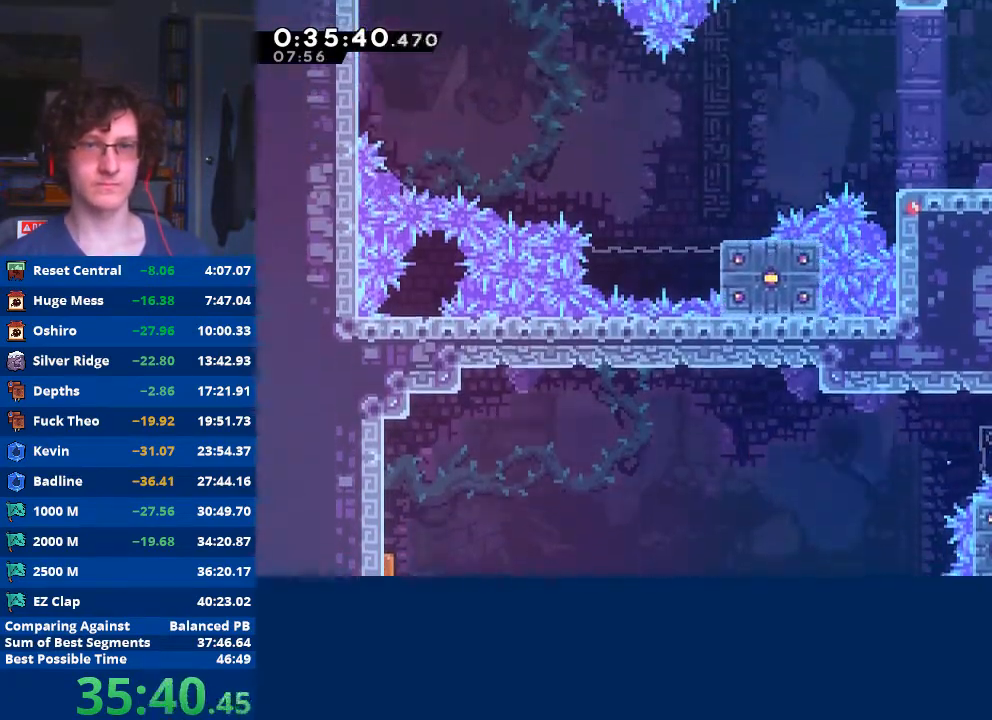
Gameplay with a controller (Xbox layout); each line is a JSON object with the inputs held at the frame after it. "events" lists button and stick changes between this image and that frame as [ms after this image, input, new state], when the widget could be followed in between. Not read: right_stick.
{"buttons": ["A", "R2"], "left_stick": "left", "events": [[33, "A", "down"], [167, "A", "up"], [267, "A", "down"], [333, "A", "up"], [367, "A", "down"]]}
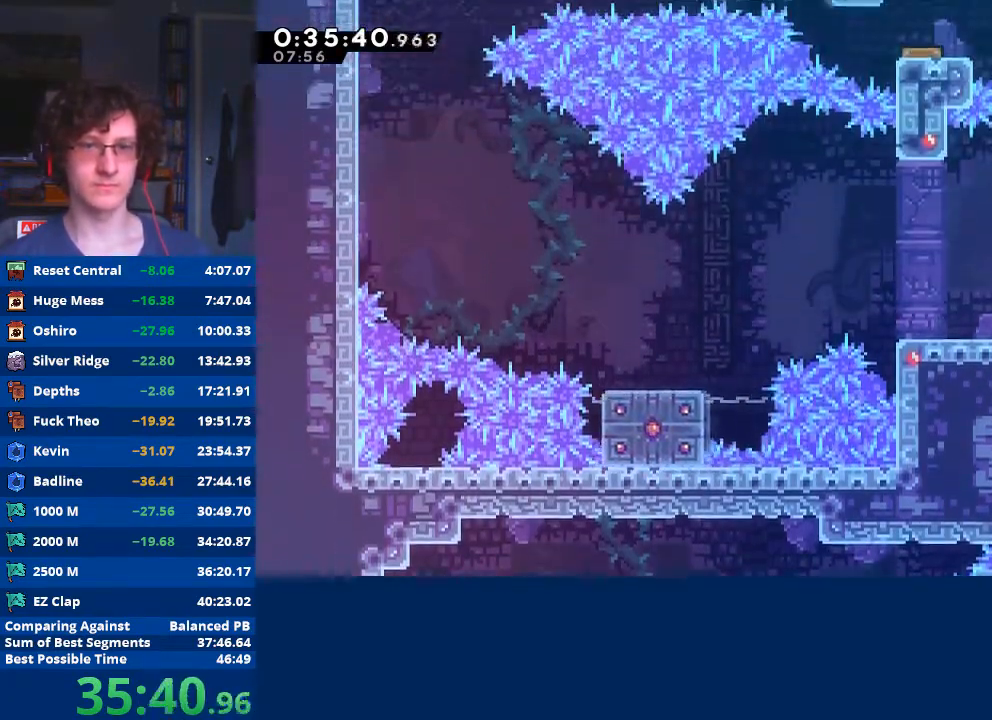
{"buttons": ["A"], "left_stick": "left", "events": [[33, "A", "up"], [33, "R2", "up"], [33, "left_stick", "down-left"], [133, "X", "down"], [200, "X", "up"], [300, "A", "down"], [367, "left_stick", "left"]]}
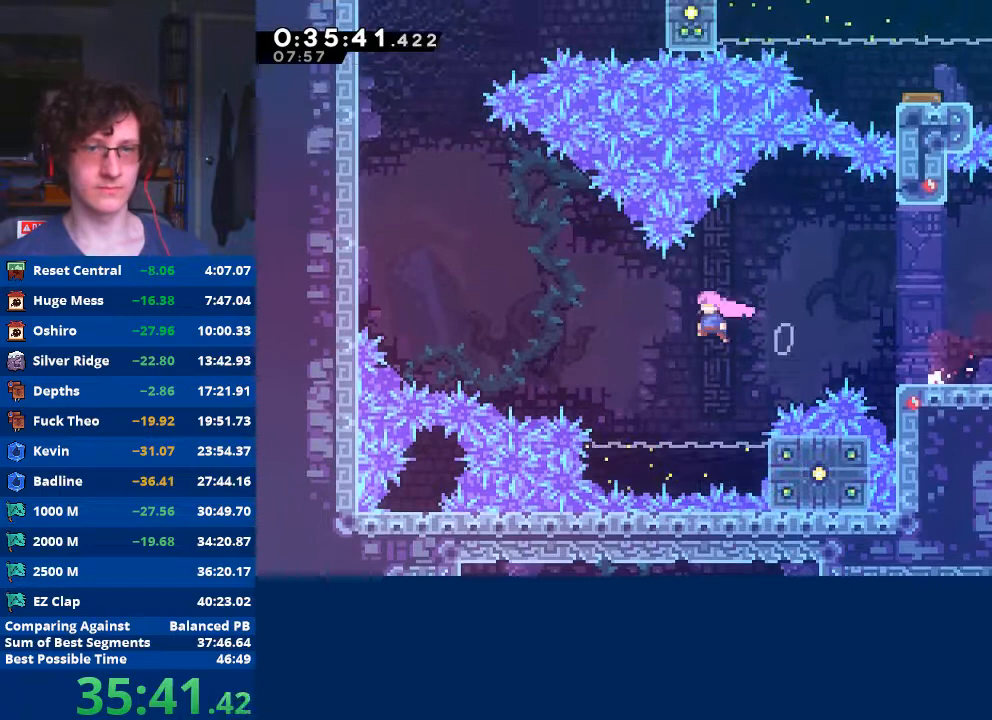
{"buttons": ["X"], "left_stick": "up-left", "events": [[133, "left_stick", "up-left"], [167, "A", "up"], [233, "X", "down"]]}
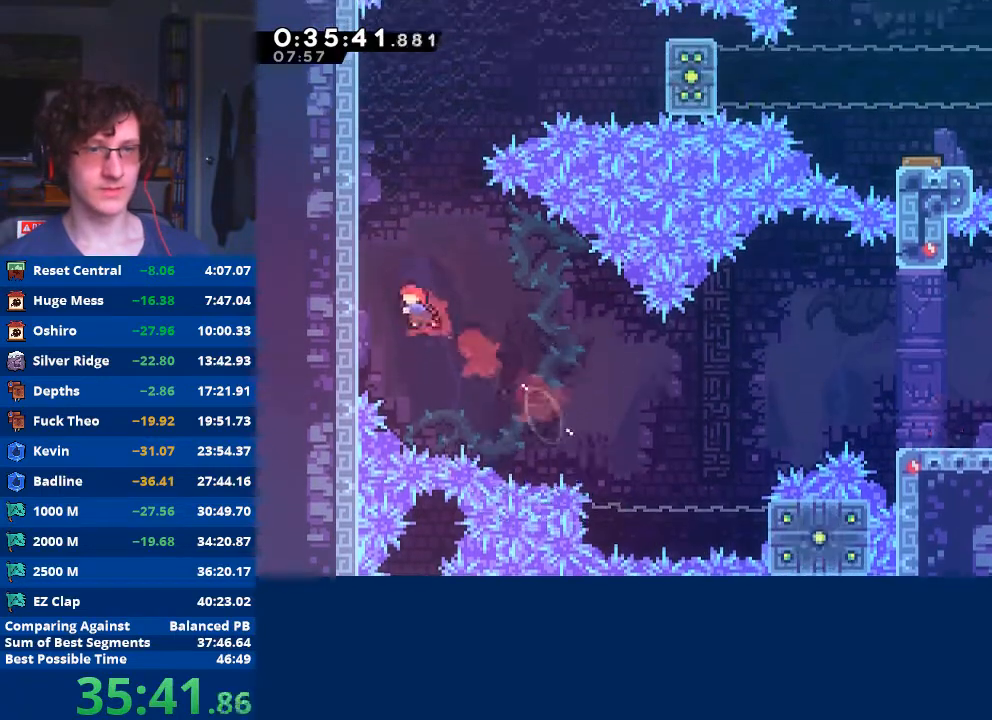
{"buttons": ["A", "R2"], "left_stick": "up-left", "events": [[100, "X", "up"], [167, "R2", "down"], [233, "A", "down"], [333, "A", "up"], [400, "A", "down"]]}
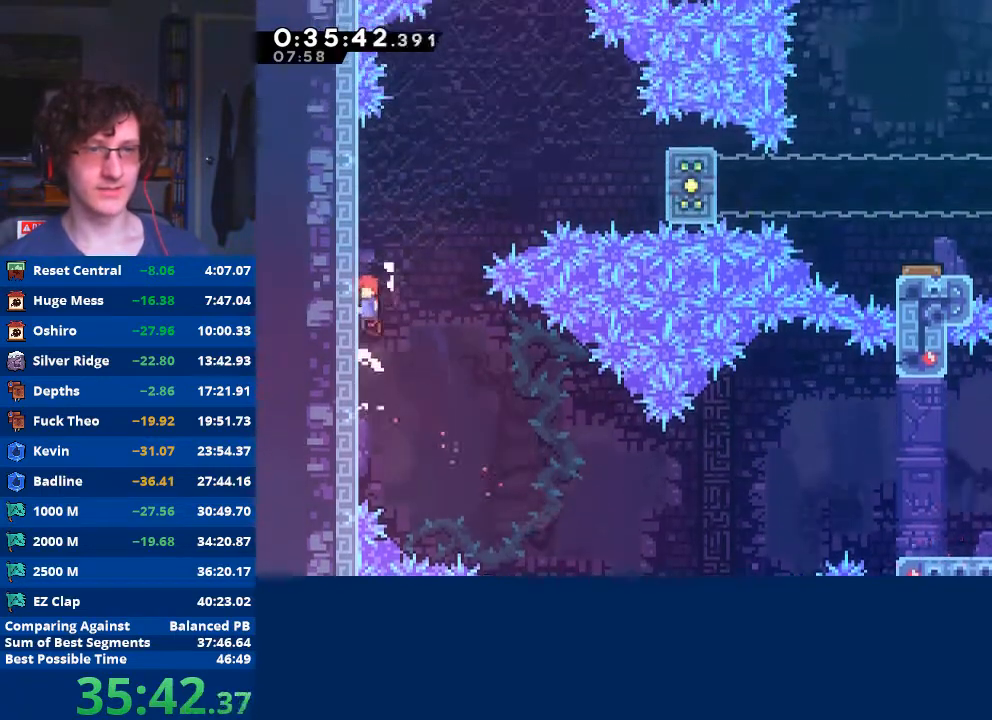
{"buttons": ["A", "R2"], "left_stick": "right", "events": [[200, "A", "up"], [267, "A", "down"], [300, "left_stick", "right"]]}
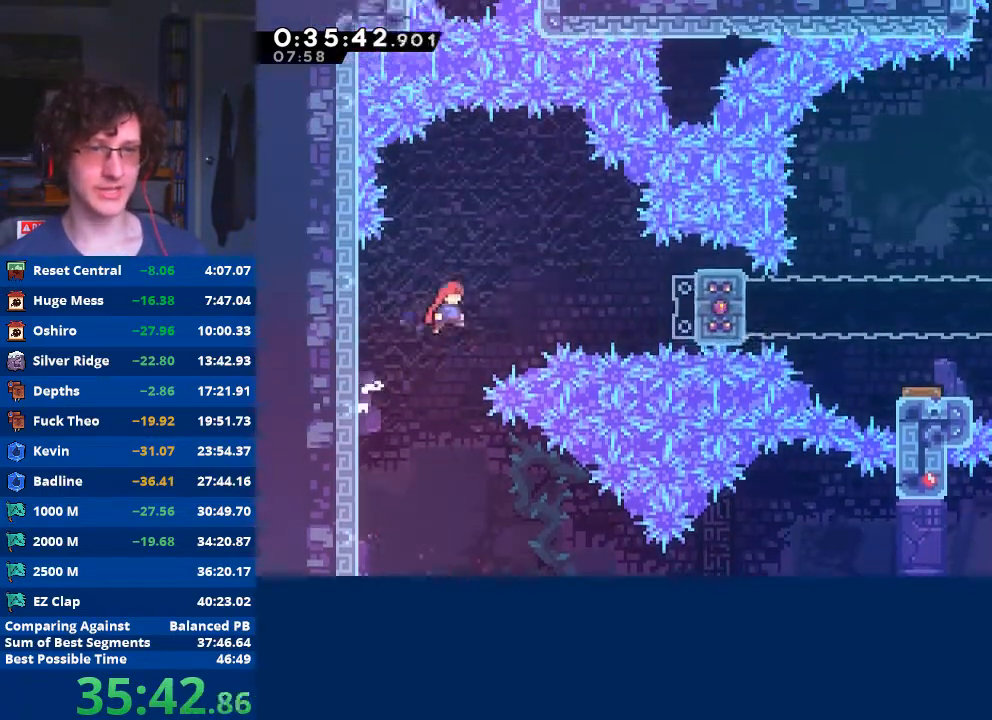
{"buttons": ["X", "R2"], "left_stick": "right", "events": [[100, "A", "up"], [133, "X", "down"]]}
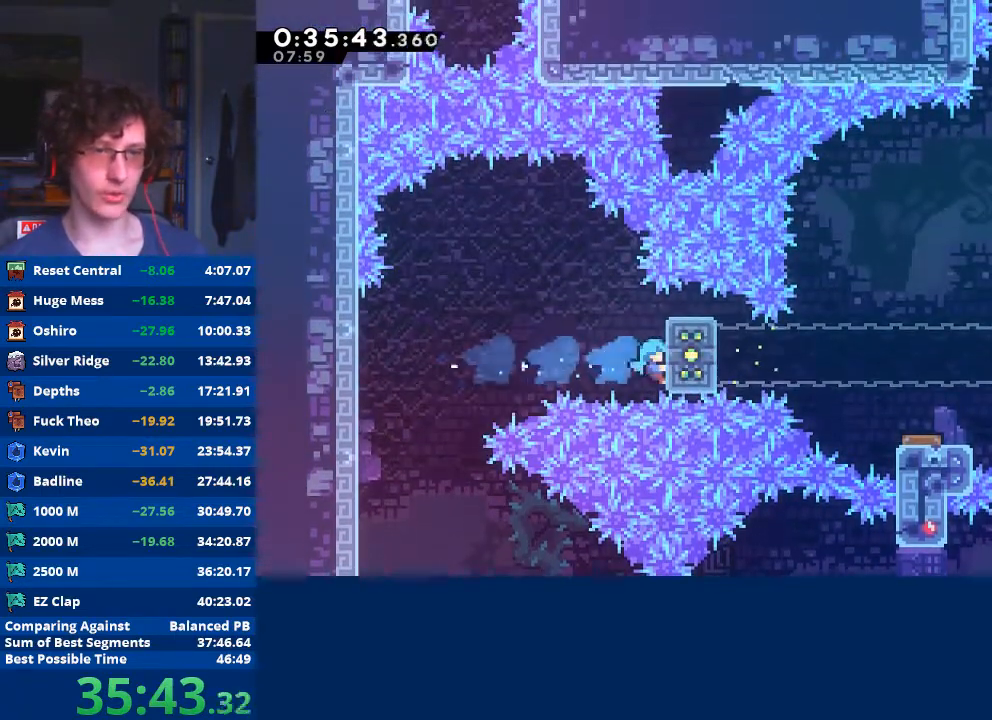
{"buttons": ["R2"], "left_stick": "center", "events": [[33, "X", "up"], [167, "left_stick", "center"]]}
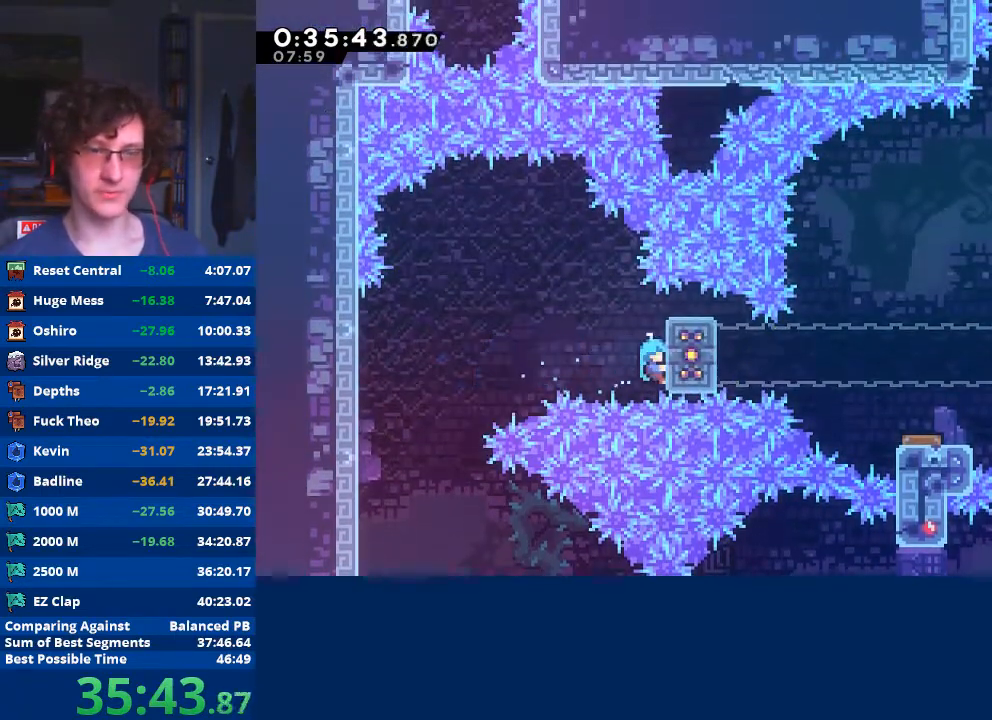
{"buttons": ["R2"], "left_stick": "center", "events": []}
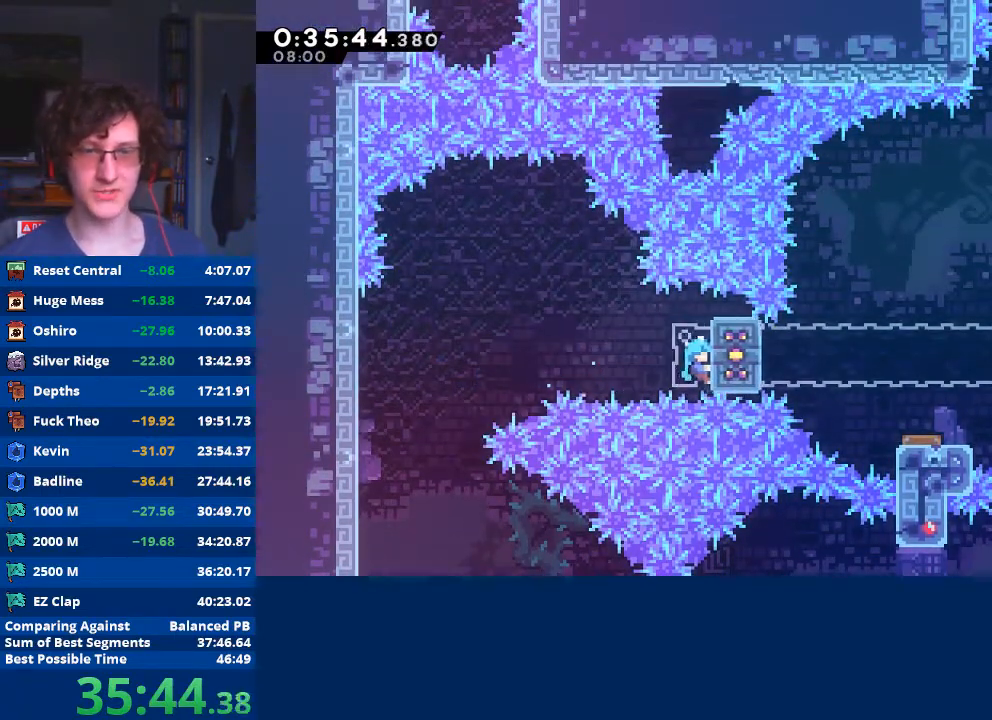
{"buttons": ["R2"], "left_stick": "right", "events": [[500, "left_stick", "right"]]}
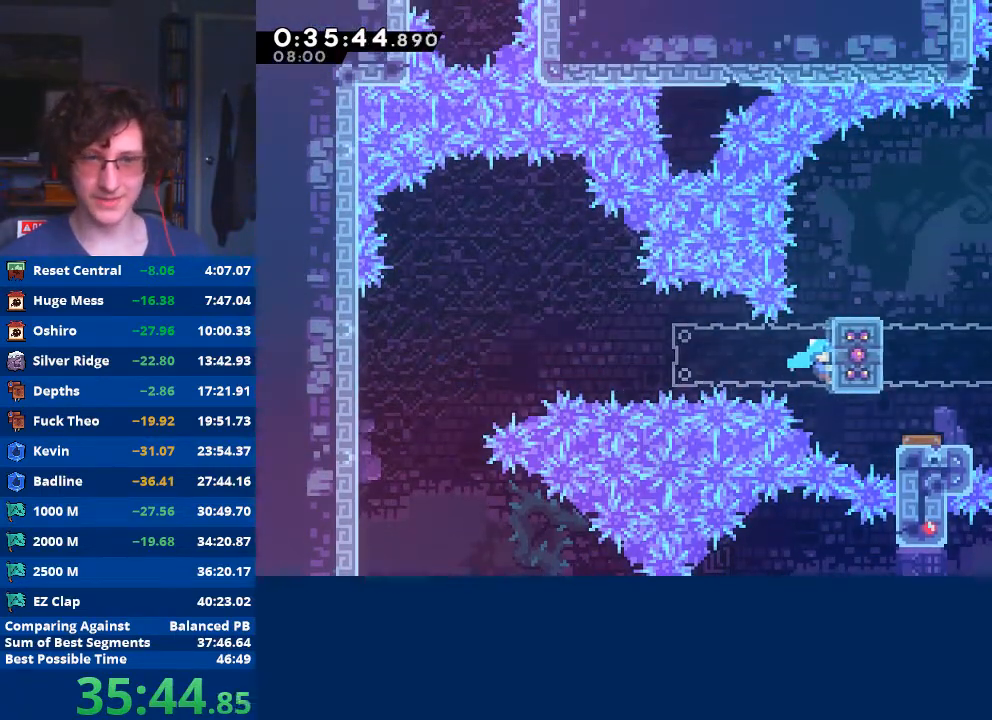
{"buttons": [], "left_stick": "right", "events": [[133, "left_stick", "center"], [167, "R2", "up"], [467, "left_stick", "right"]]}
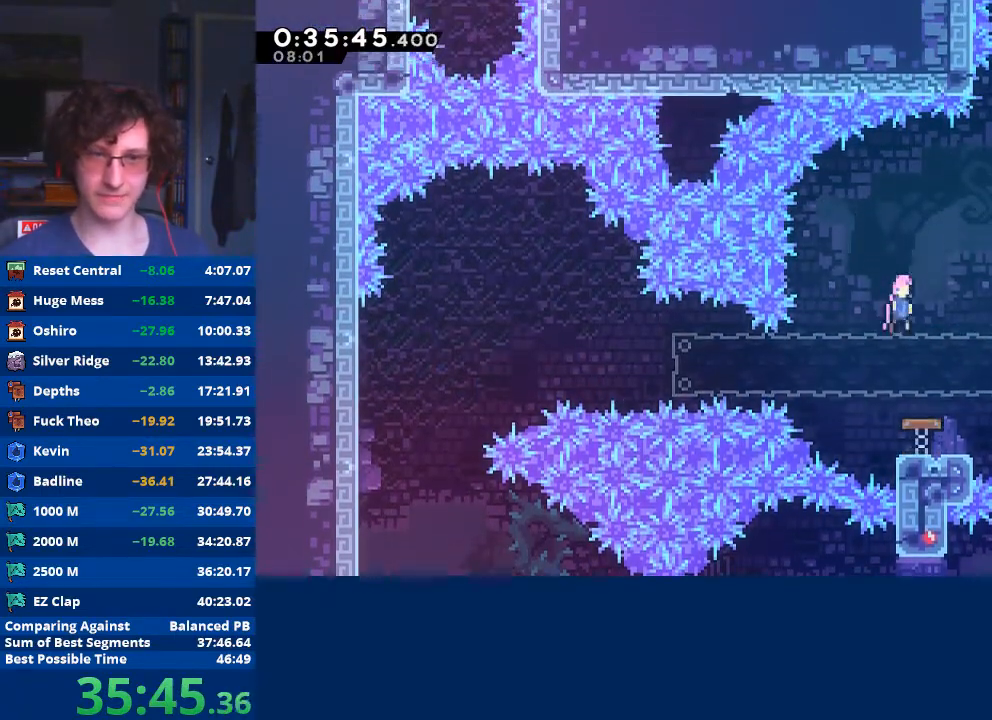
{"buttons": [], "left_stick": "up-right", "events": [[267, "left_stick", "up-right"], [333, "X", "down"], [500, "X", "up"]]}
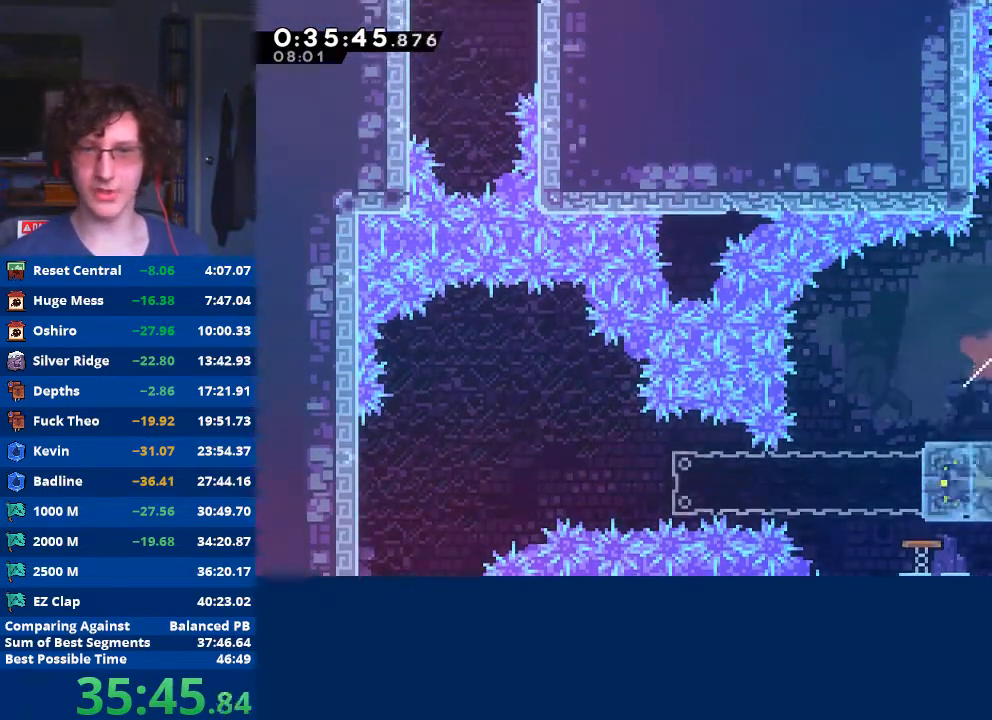
{"buttons": ["R2"], "left_stick": "up-left", "events": [[67, "R2", "down"], [133, "left_stick", "center"], [500, "left_stick", "up-left"]]}
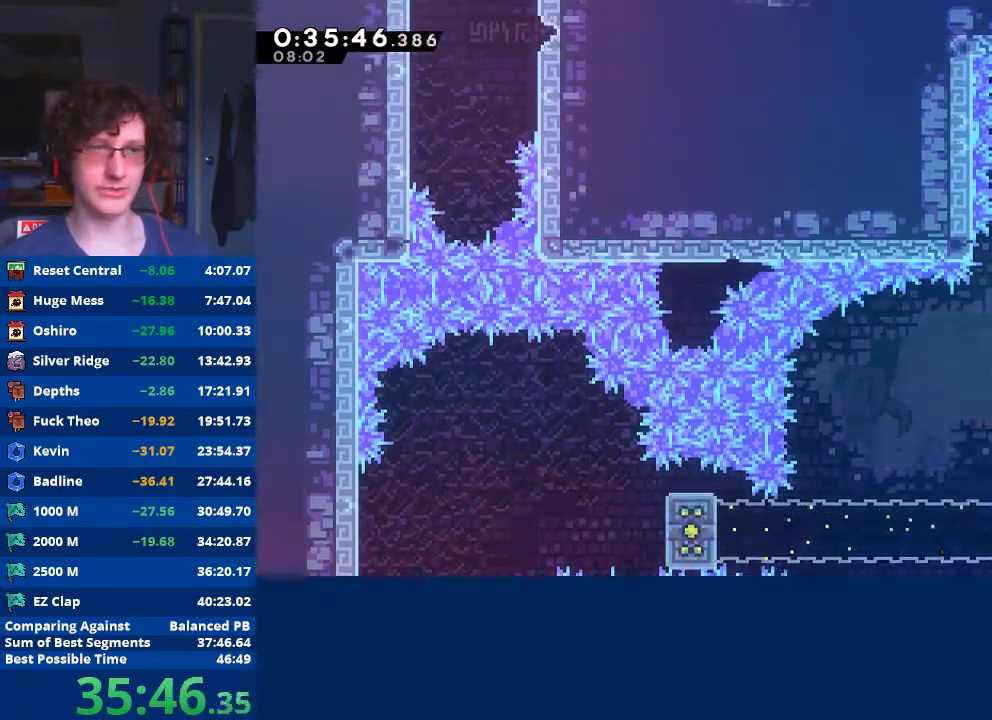
{"buttons": ["A", "R2"], "left_stick": "left", "events": [[267, "left_stick", "left"], [500, "A", "down"]]}
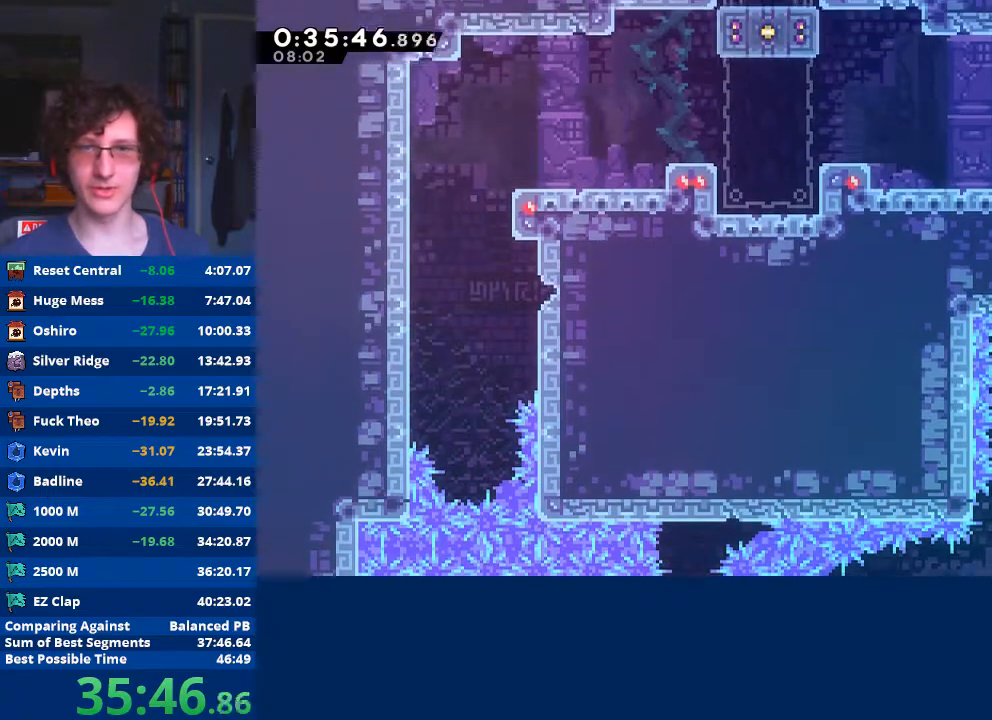
{"buttons": [], "left_stick": "left", "events": [[100, "A", "up"], [167, "A", "down"], [233, "A", "up"], [300, "A", "down"], [467, "A", "up"], [500, "R2", "up"]]}
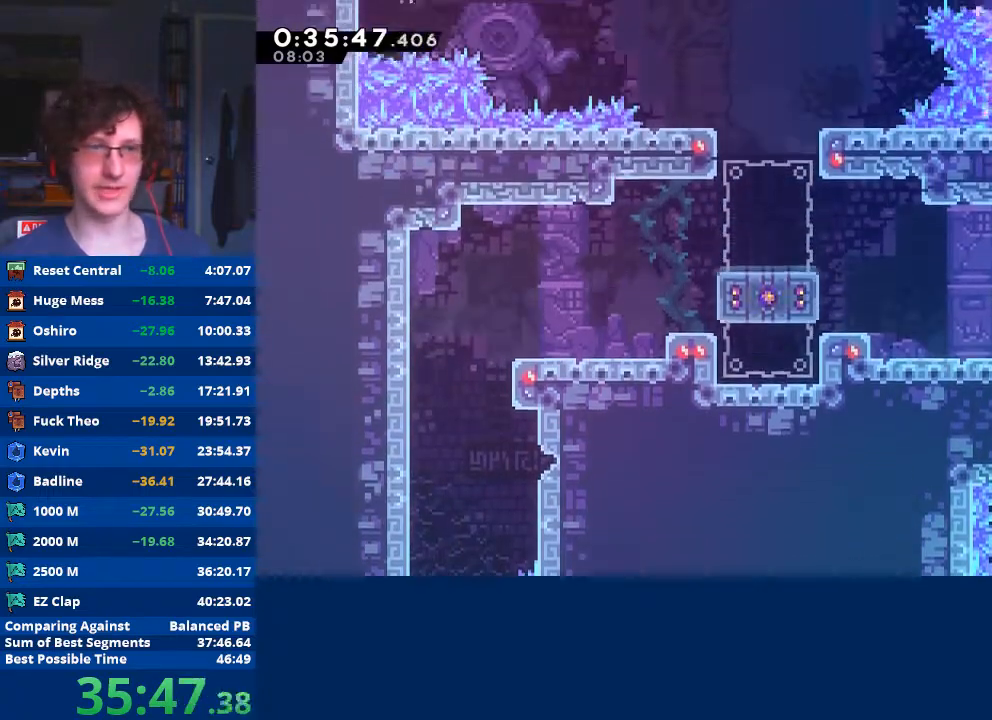
{"buttons": [], "left_stick": "left", "events": [[367, "A", "down"], [467, "A", "up"]]}
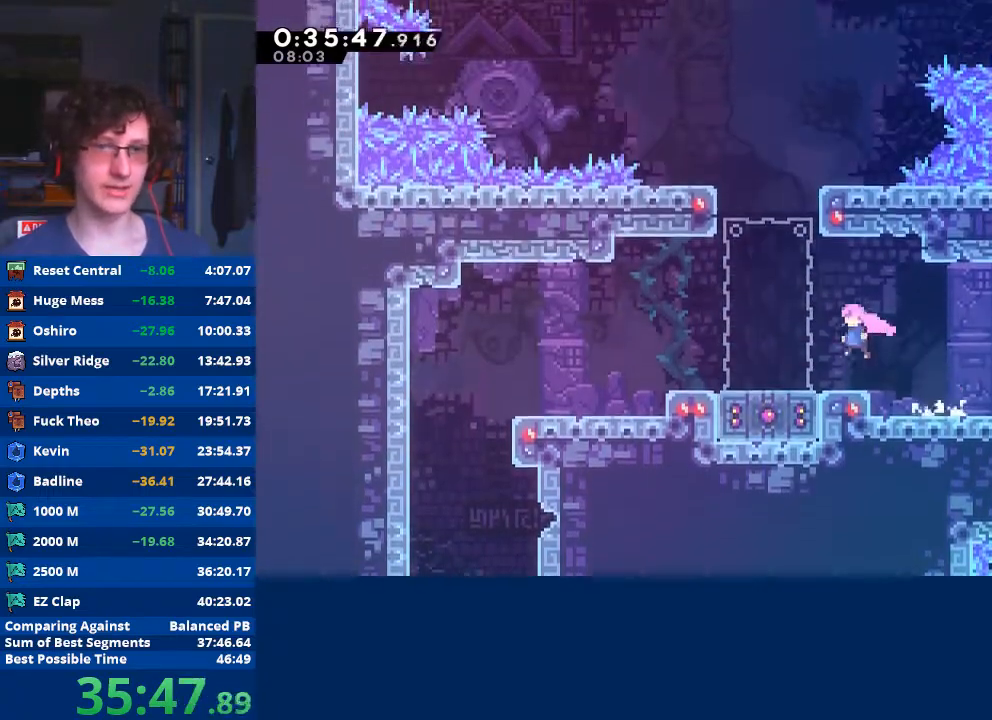
{"buttons": ["X"], "left_stick": "down", "events": [[267, "left_stick", "center"], [367, "left_stick", "down"], [400, "X", "down"]]}
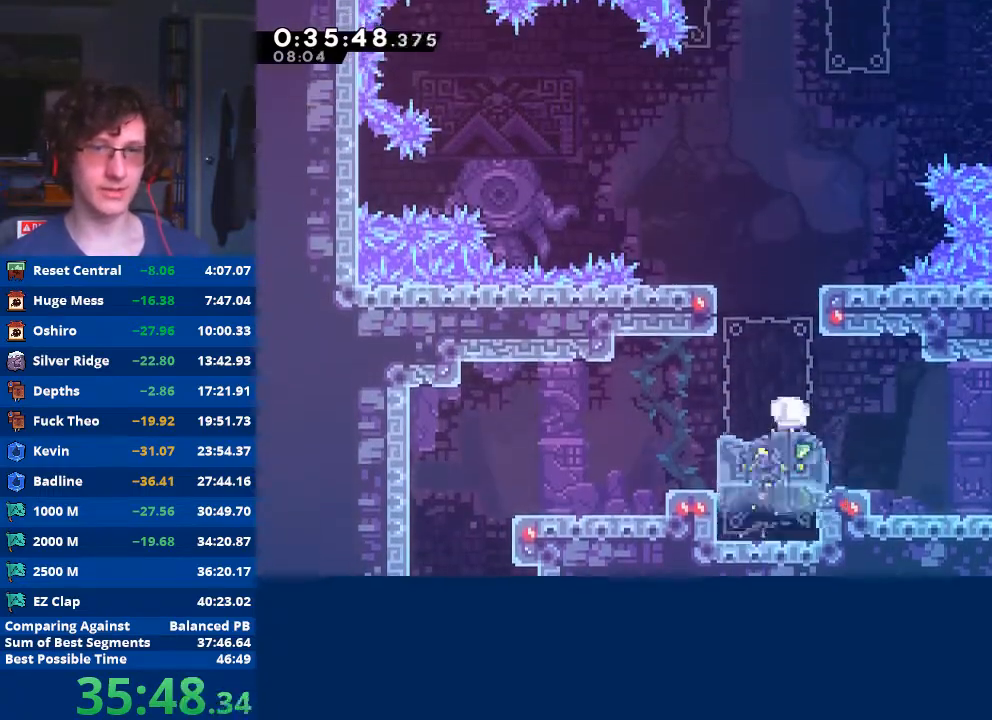
{"buttons": ["X"], "left_stick": "up", "events": [[33, "left_stick", "center"], [67, "X", "up"], [200, "A", "down"], [233, "left_stick", "up"], [367, "A", "up"], [433, "X", "down"]]}
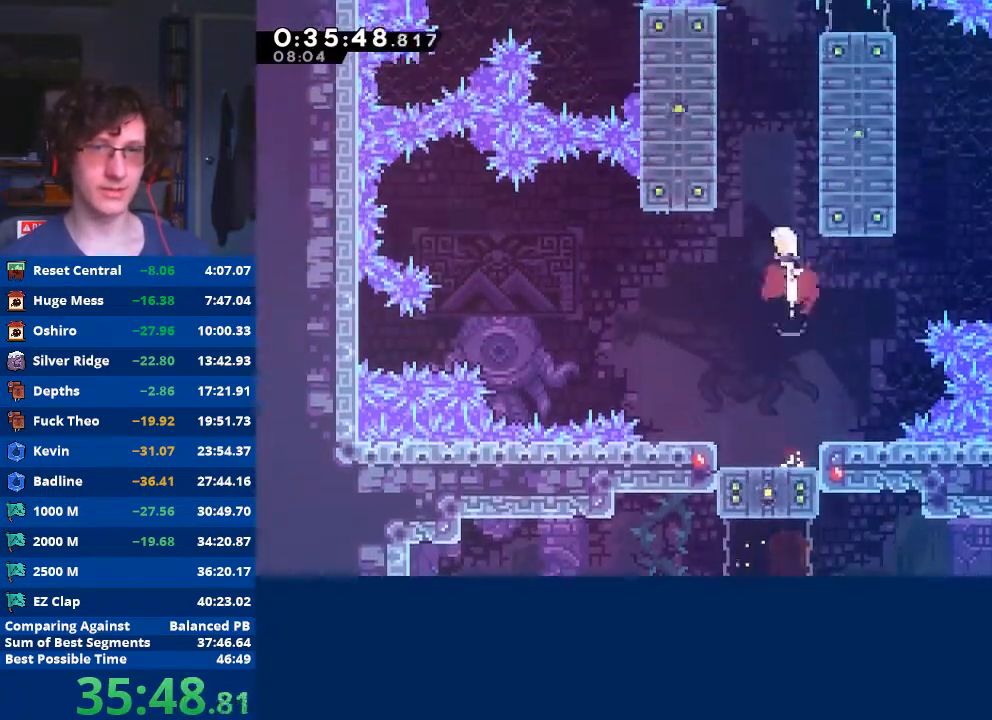
{"buttons": ["A", "R2"], "left_stick": "up-left", "events": [[133, "R2", "down"], [133, "X", "up"], [133, "left_stick", "up-right"], [233, "left_stick", "right"], [400, "A", "down"], [433, "left_stick", "up-left"]]}
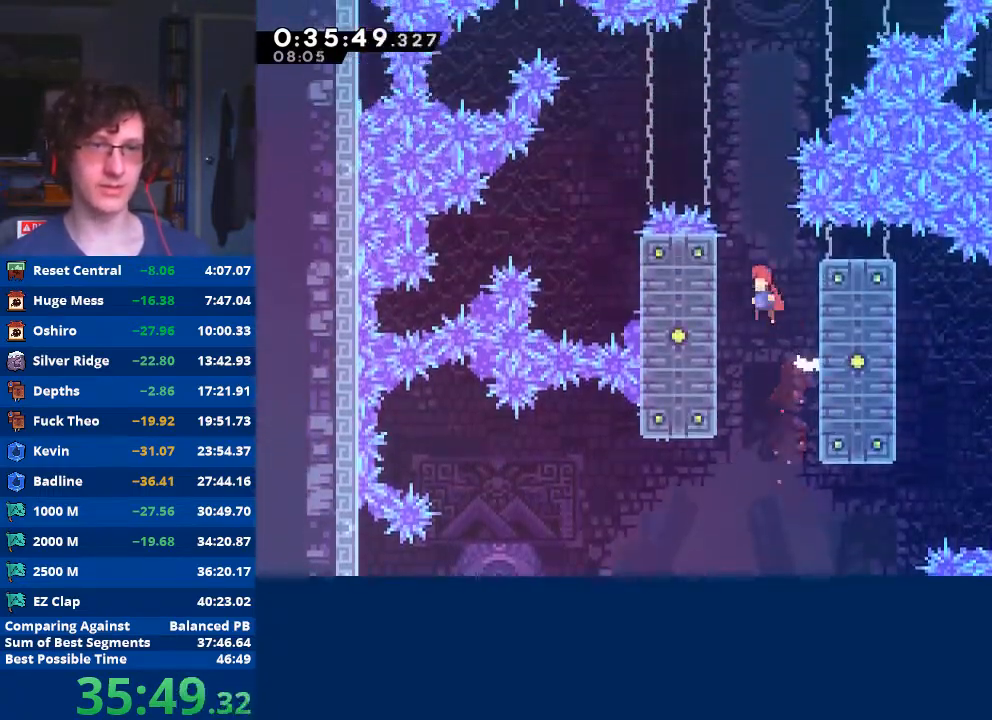
{"buttons": ["R2"], "left_stick": "center", "events": [[133, "A", "up"], [167, "left_stick", "up"], [500, "left_stick", "center"]]}
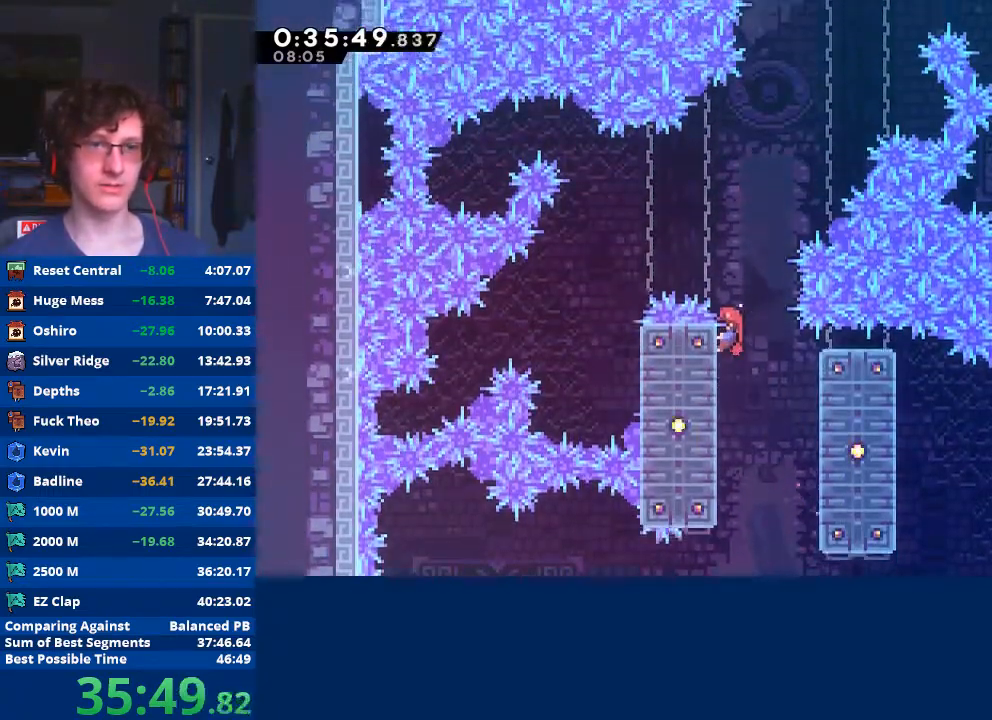
{"buttons": ["R2"], "left_stick": "center", "events": []}
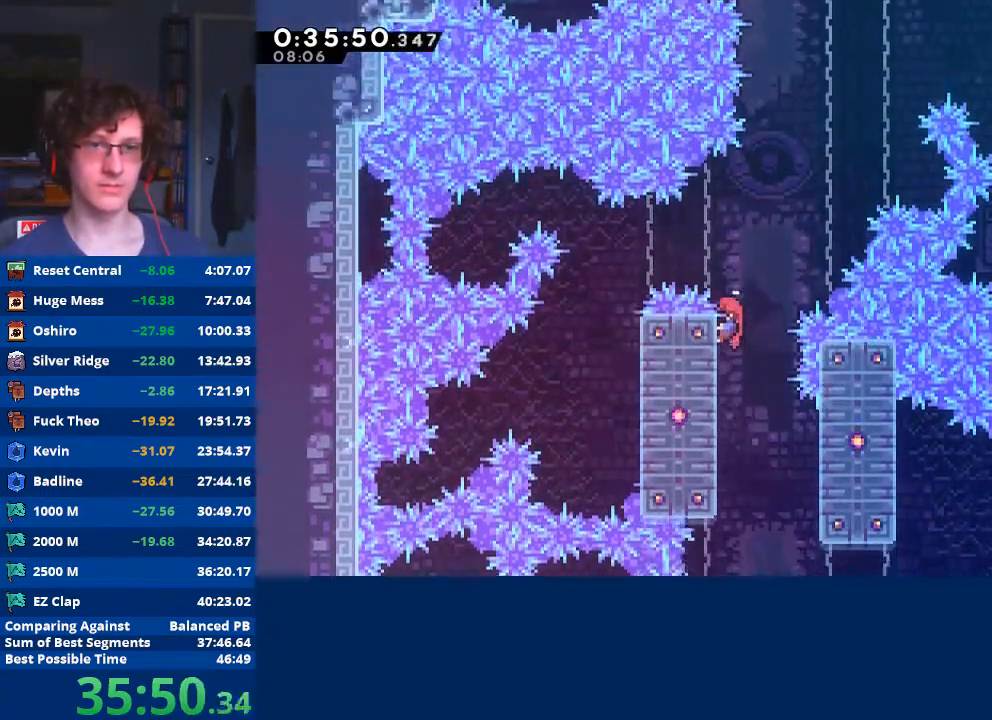
{"buttons": [], "left_stick": "center", "events": [[100, "left_stick", "right"], [133, "A", "down"], [400, "A", "up"], [433, "R2", "up"], [433, "left_stick", "center"]]}
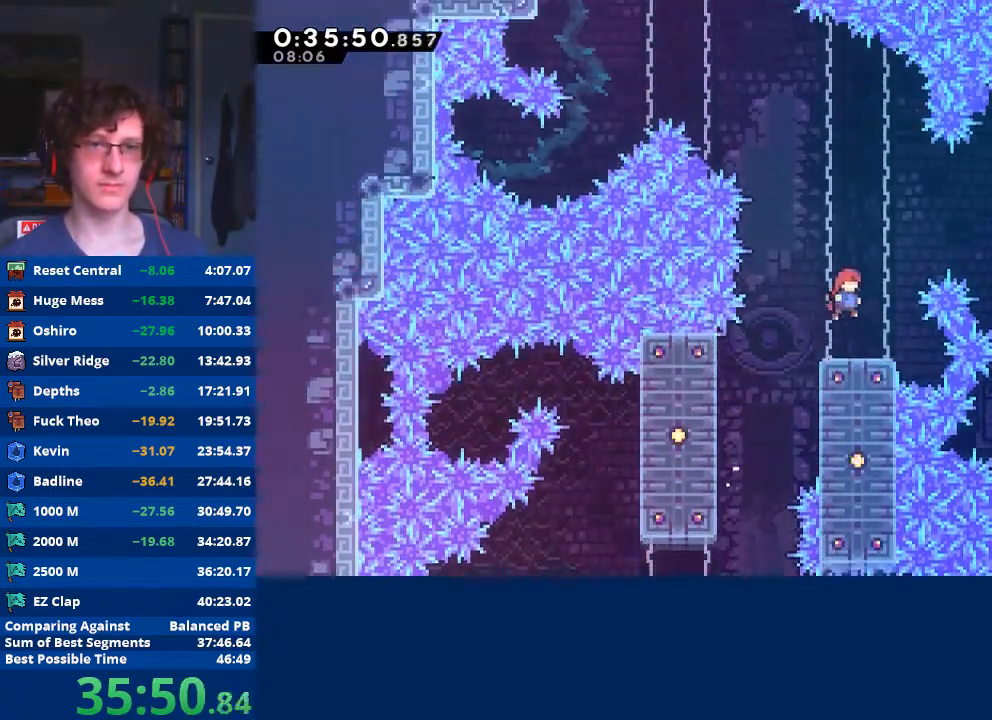
{"buttons": ["A"], "left_stick": "left", "events": [[300, "left_stick", "left"], [367, "A", "down"]]}
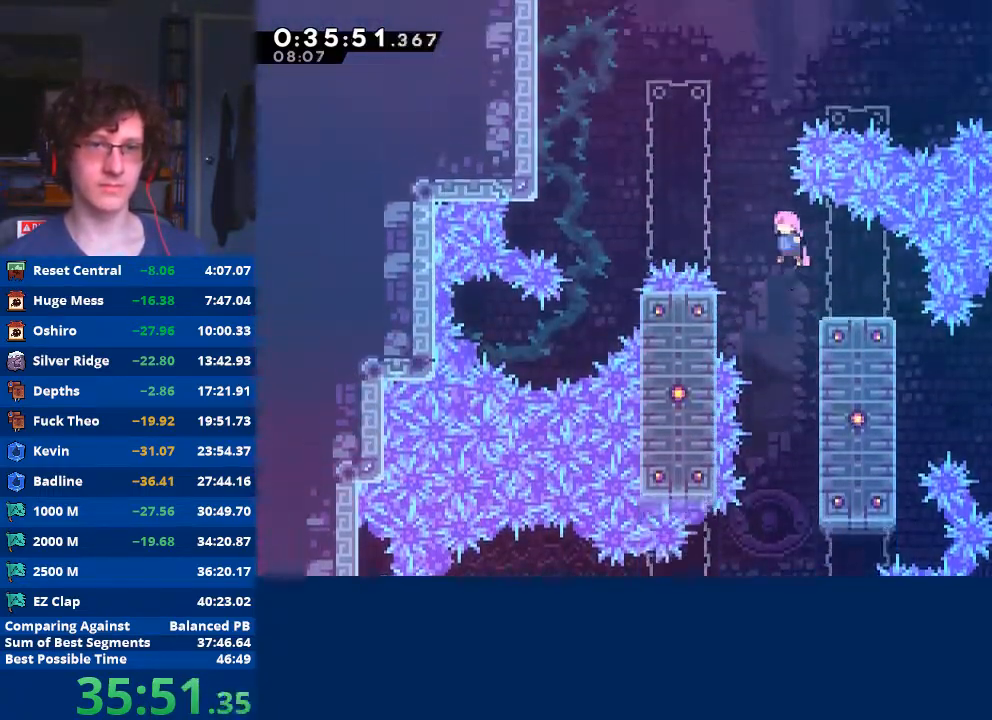
{"buttons": [], "left_stick": "up", "events": [[100, "left_stick", "up"], [133, "A", "up"], [200, "X", "down"], [433, "X", "up"]]}
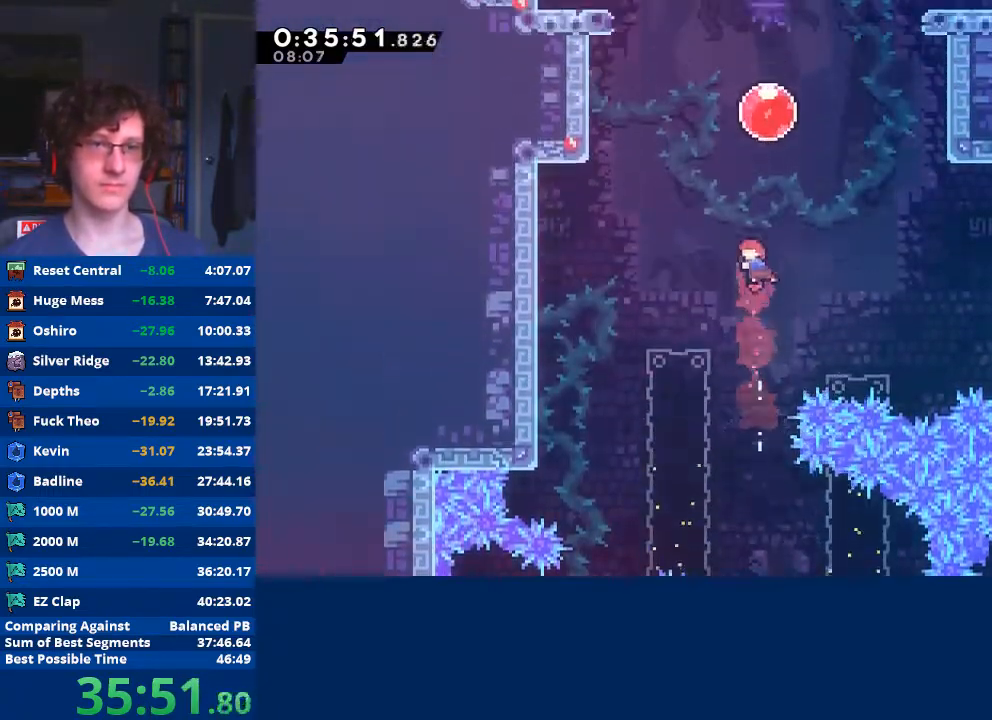
{"buttons": [], "left_stick": "up", "events": [[67, "X", "down"], [333, "X", "up"]]}
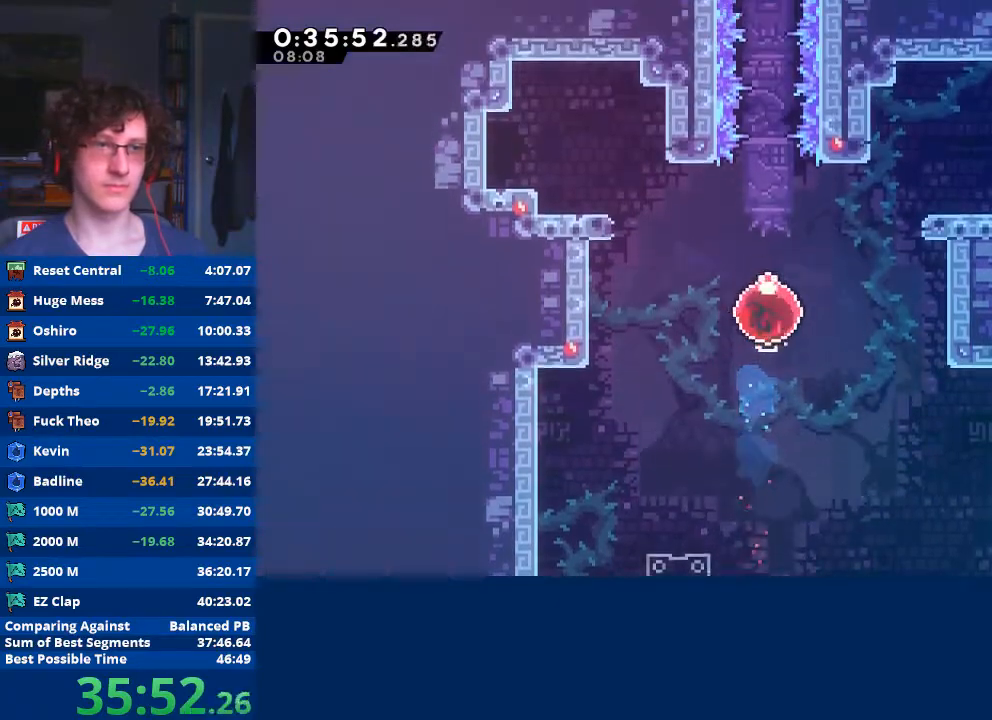
{"buttons": [], "left_stick": "up", "events": []}
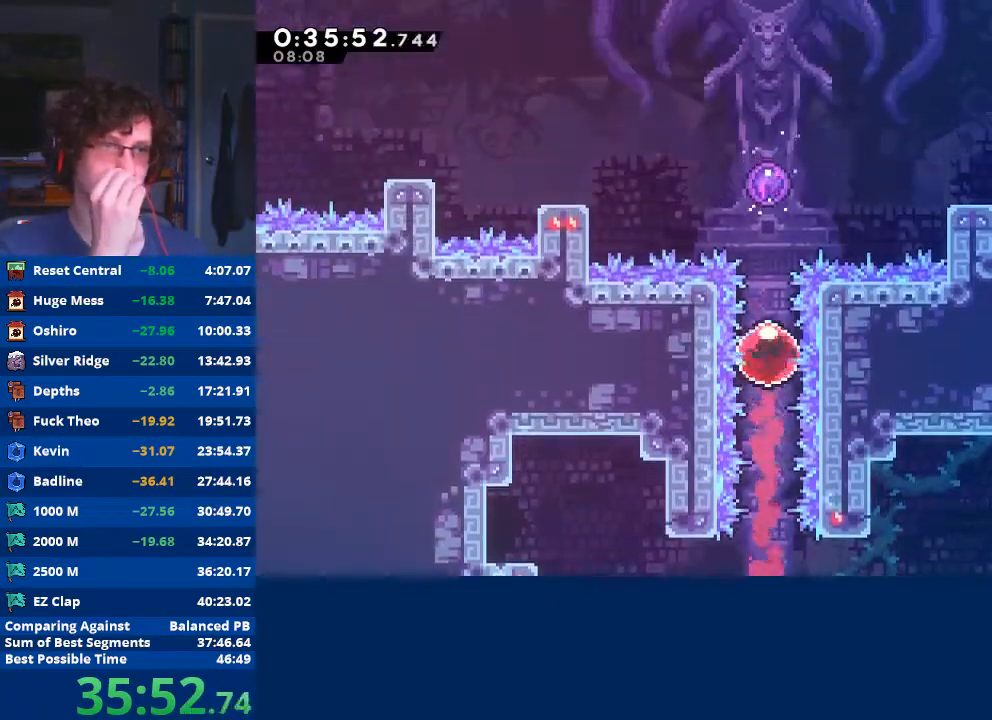
{"buttons": [], "left_stick": "up", "events": []}
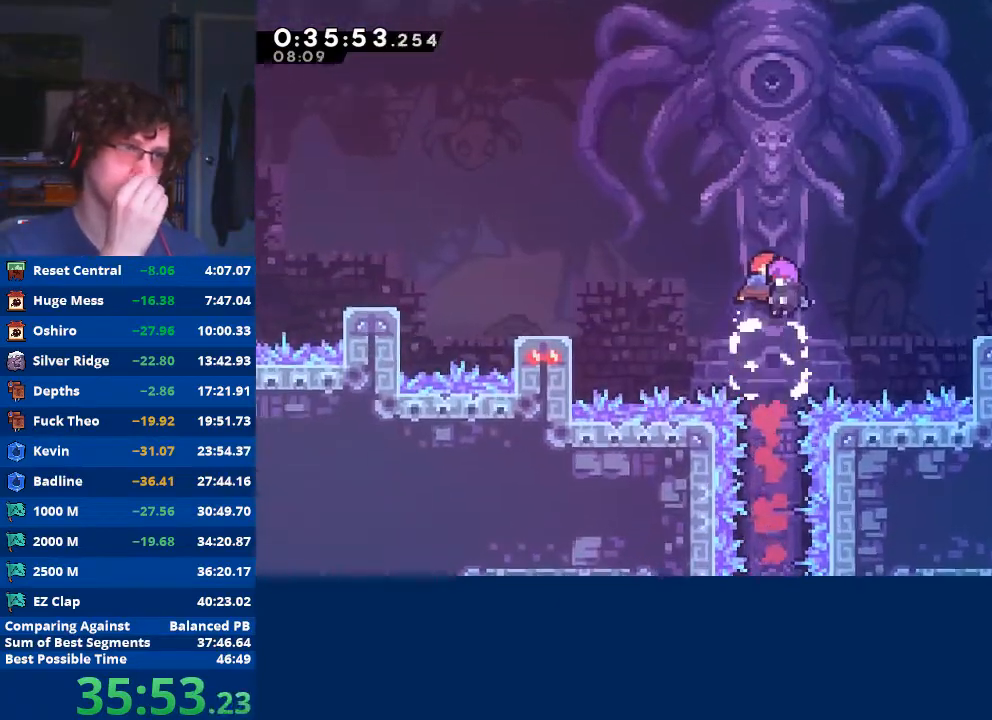
{"buttons": [], "left_stick": "up", "events": []}
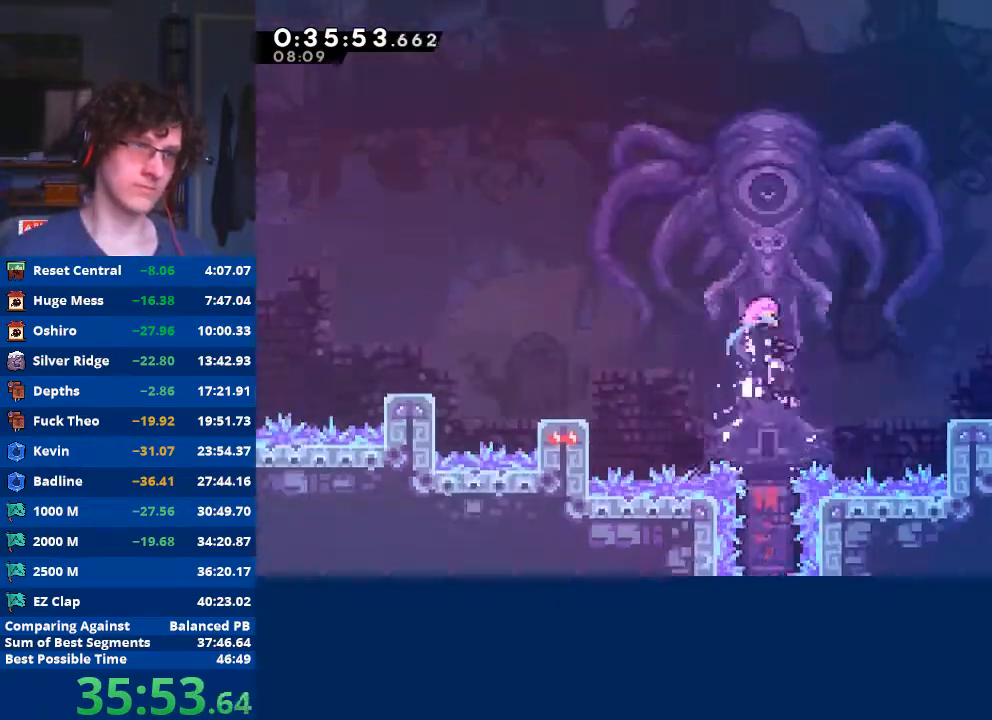
{"buttons": [], "left_stick": "center", "events": [[500, "left_stick", "center"]]}
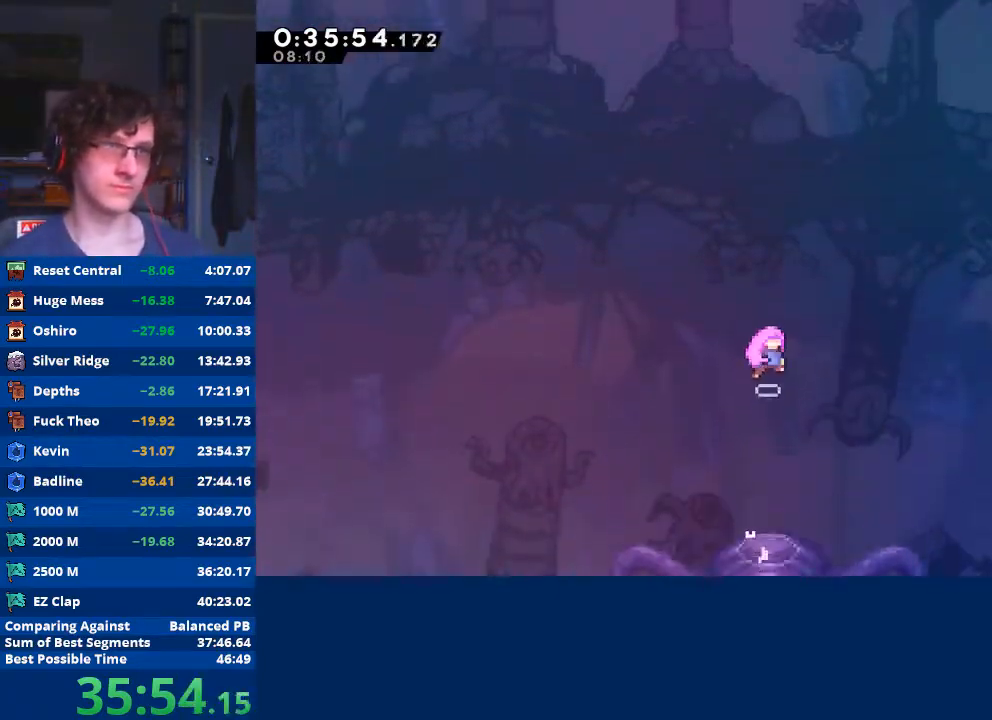
{"buttons": [], "left_stick": "center", "events": []}
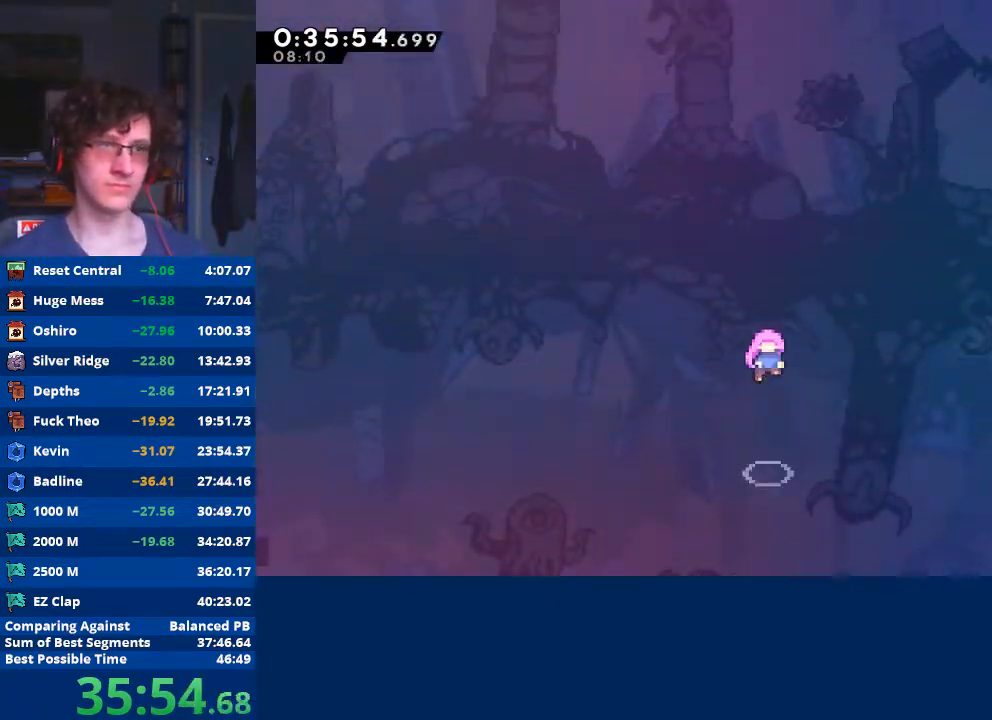
{"buttons": [], "left_stick": "center", "events": []}